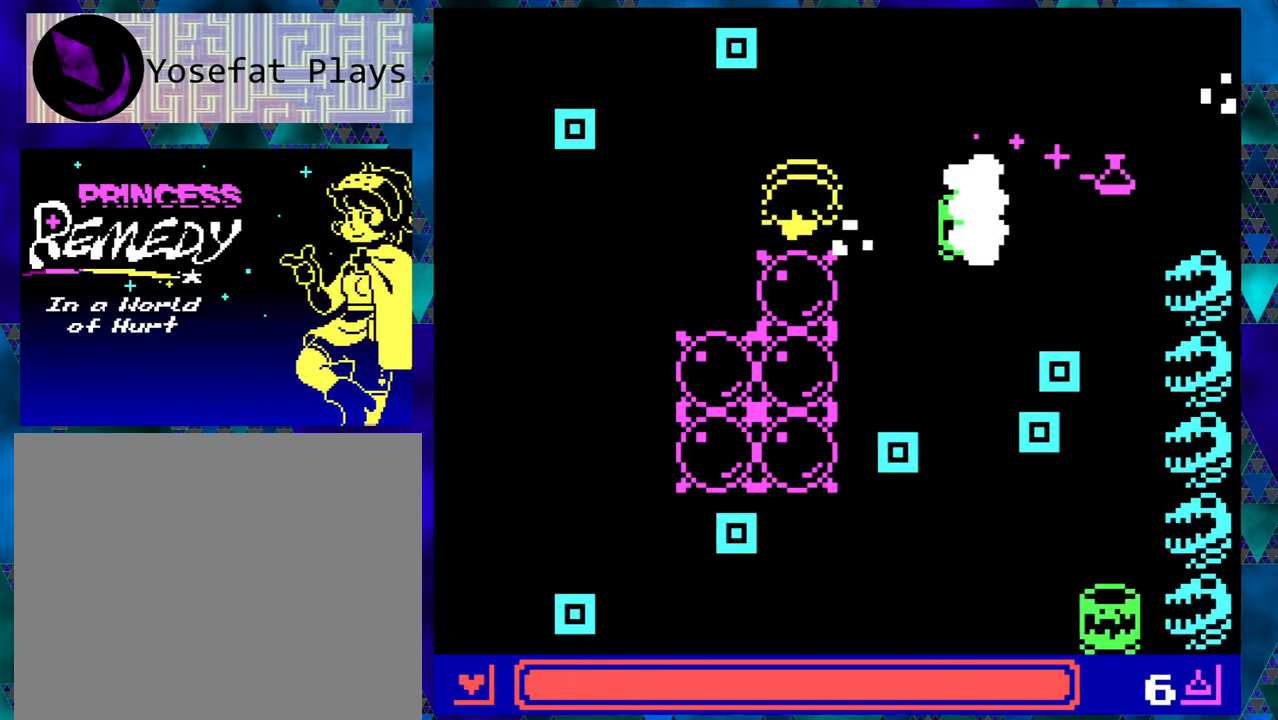
Gameplay with a controller (Nintendo layout); each line is a JSON object with the inputs held at the frame after it. "events" lists button and stick changes between this image and that frame as [ms after this image, input, new state], when the widget could be followed in between. Not read: L1 L2 L3 R1 R2 R3 right_stick.
{"buttons": ["DPAD_UP", "DPAD_RIGHT"], "left_stick": "right", "events": [[17, "DPAD_RIGHT", "down"], [83, "left_stick", "center"], [133, "left_stick", "right"]]}
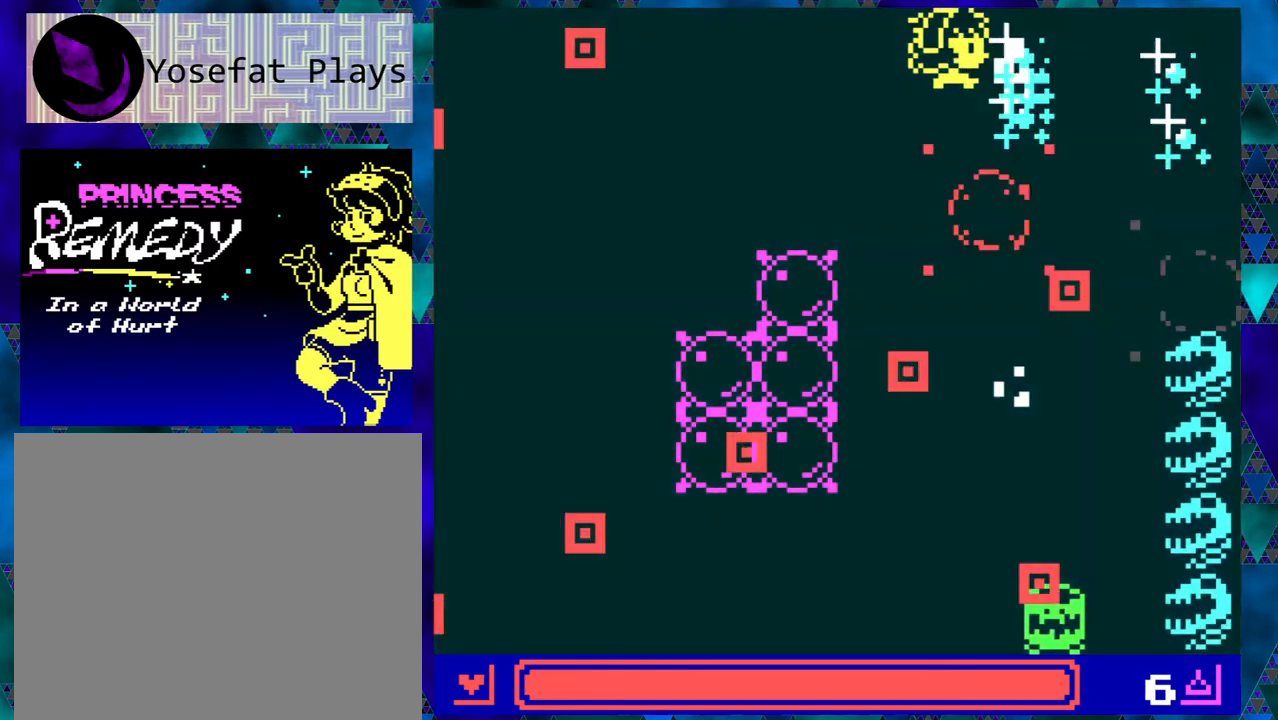
{"buttons": ["DPAD_RIGHT"], "left_stick": "right", "events": [[117, "left_stick", "center"], [183, "left_stick", "right"], [300, "DPAD_UP", "up"]]}
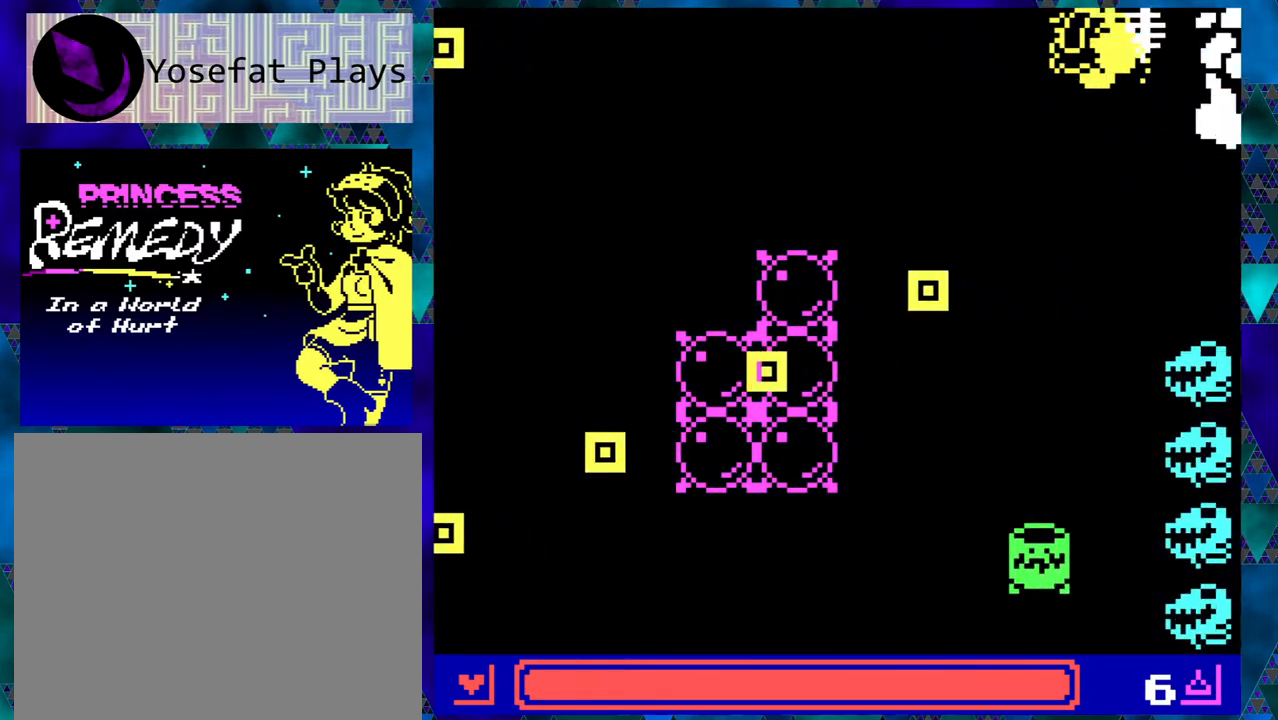
{"buttons": [], "left_stick": "right", "events": [[33, "DPAD_DOWN", "down"], [67, "DPAD_RIGHT", "up"], [217, "B", "down"], [300, "DPAD_DOWN", "up"], [383, "B", "up"]]}
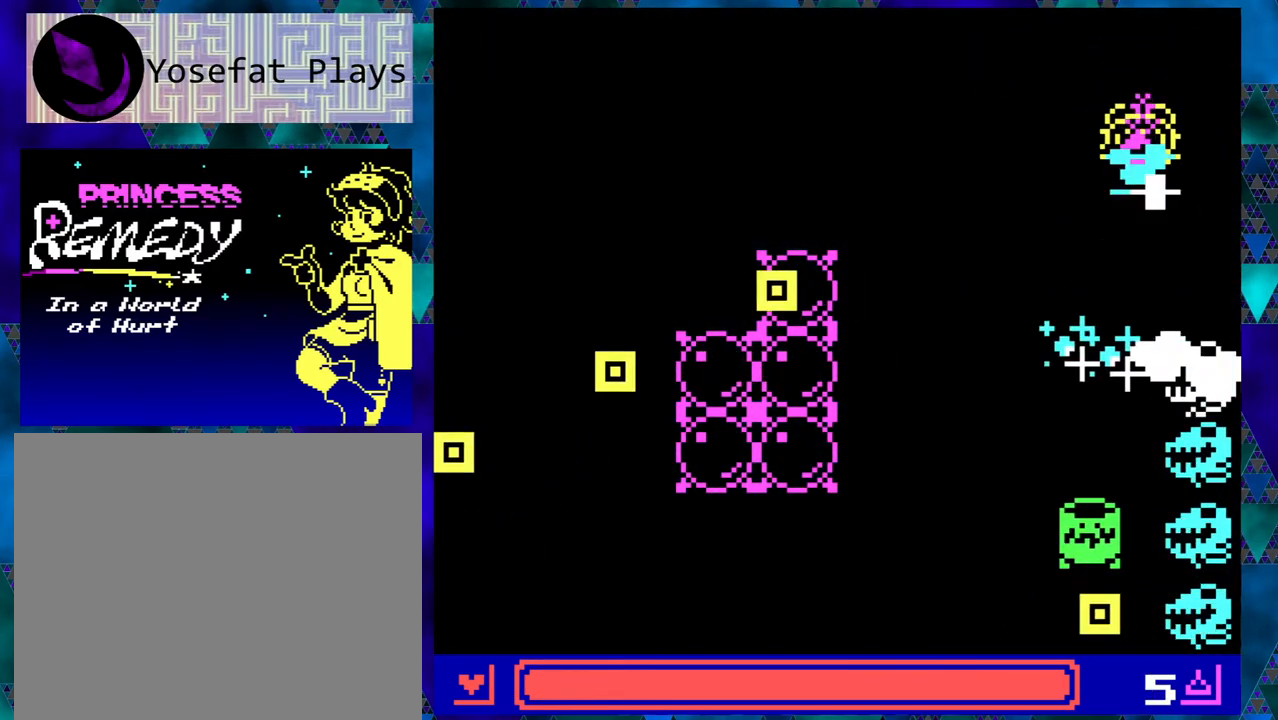
{"buttons": [], "left_stick": "right", "events": []}
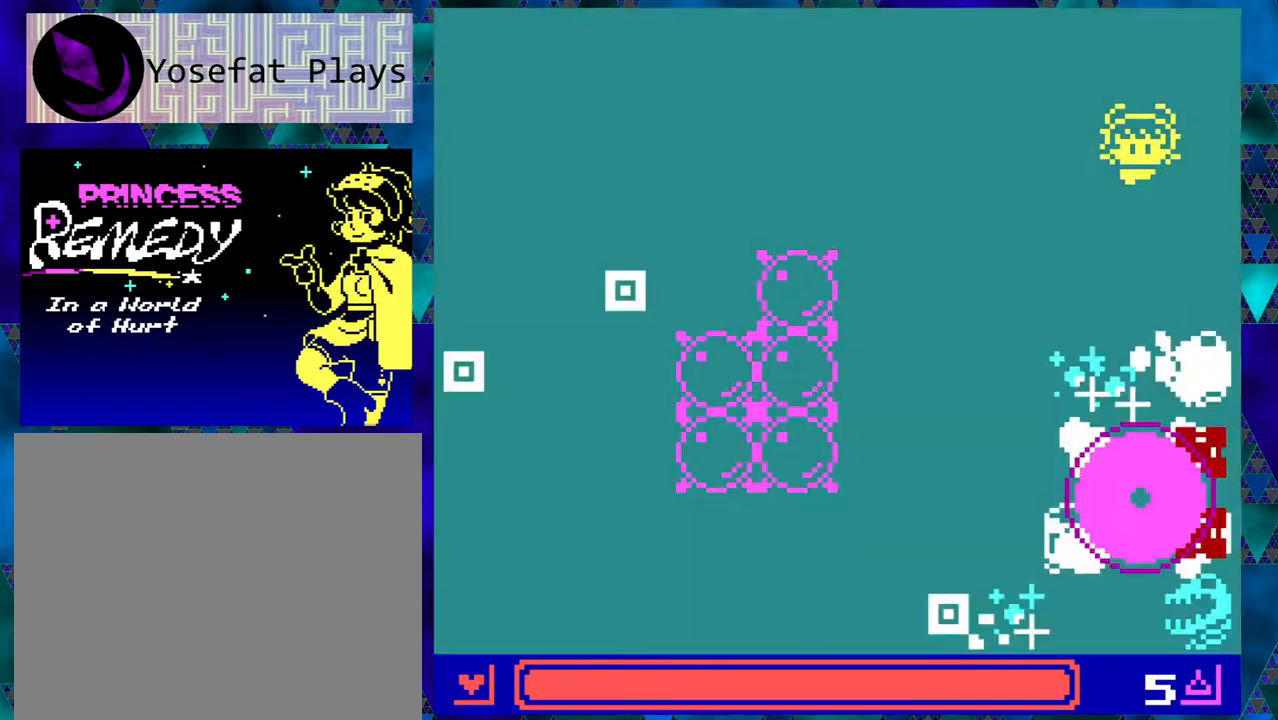
{"buttons": [], "left_stick": "right", "events": [[250, "DPAD_DOWN", "down"], [317, "B", "down"], [383, "DPAD_DOWN", "up"], [450, "B", "up"]]}
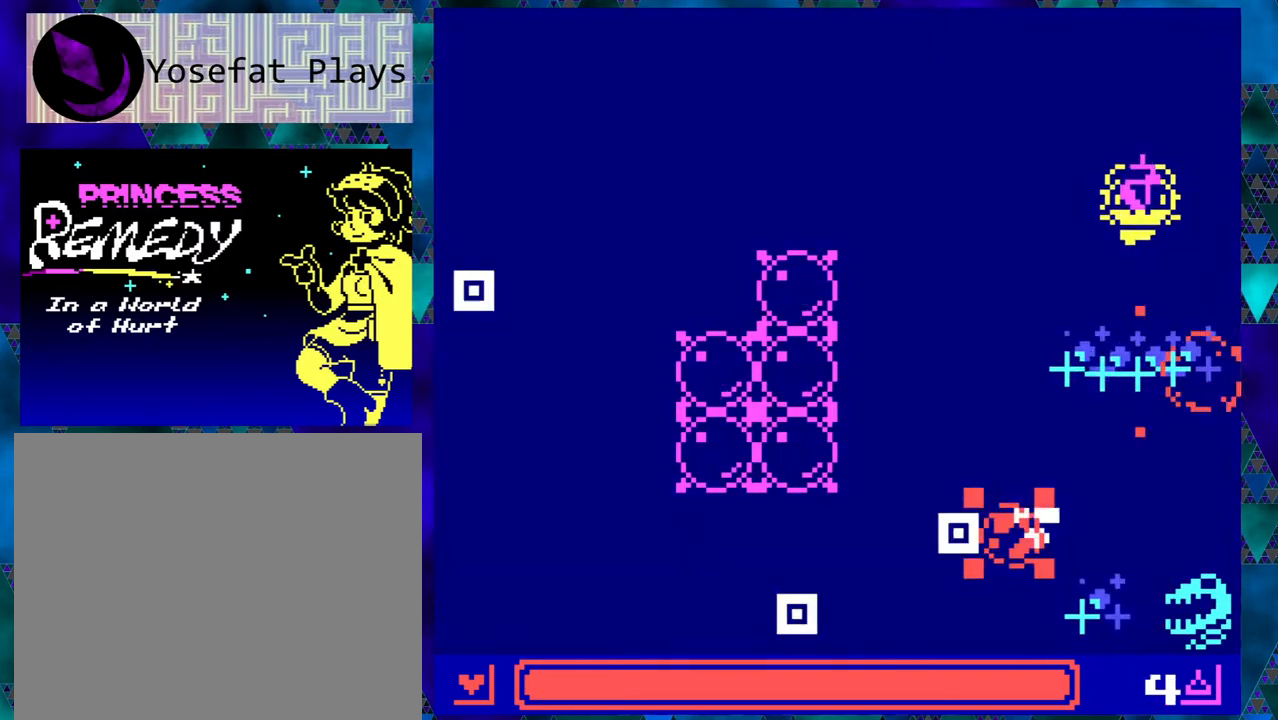
{"buttons": [], "left_stick": "right", "events": []}
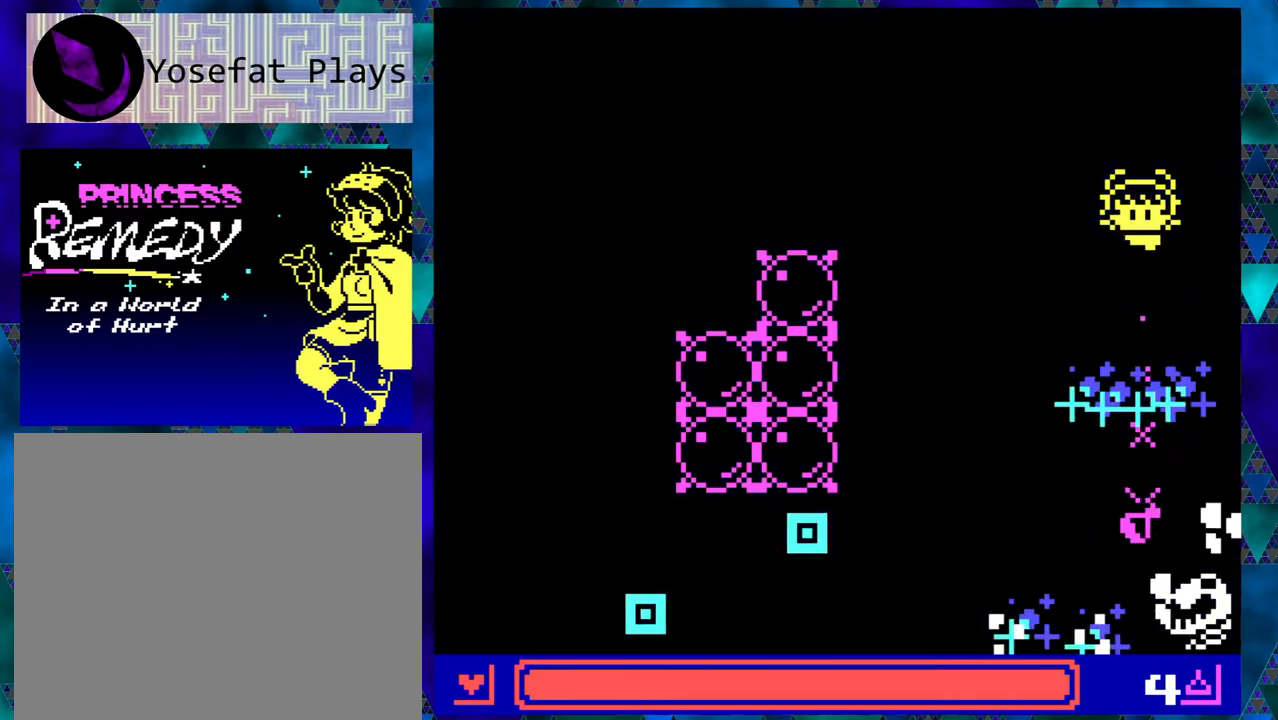
{"buttons": ["DPAD_LEFT"], "left_stick": "right", "events": [[200, "DPAD_LEFT", "down"]]}
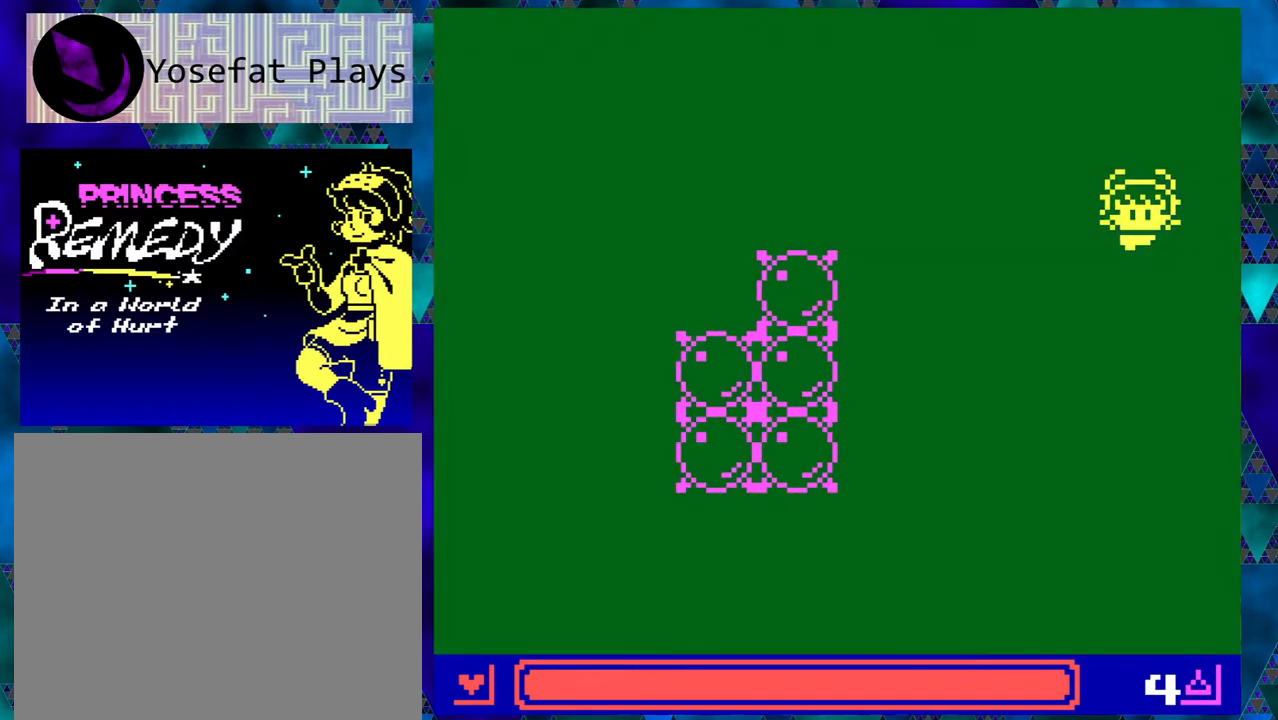
{"buttons": [], "left_stick": "right", "events": [[167, "DPAD_LEFT", "up"]]}
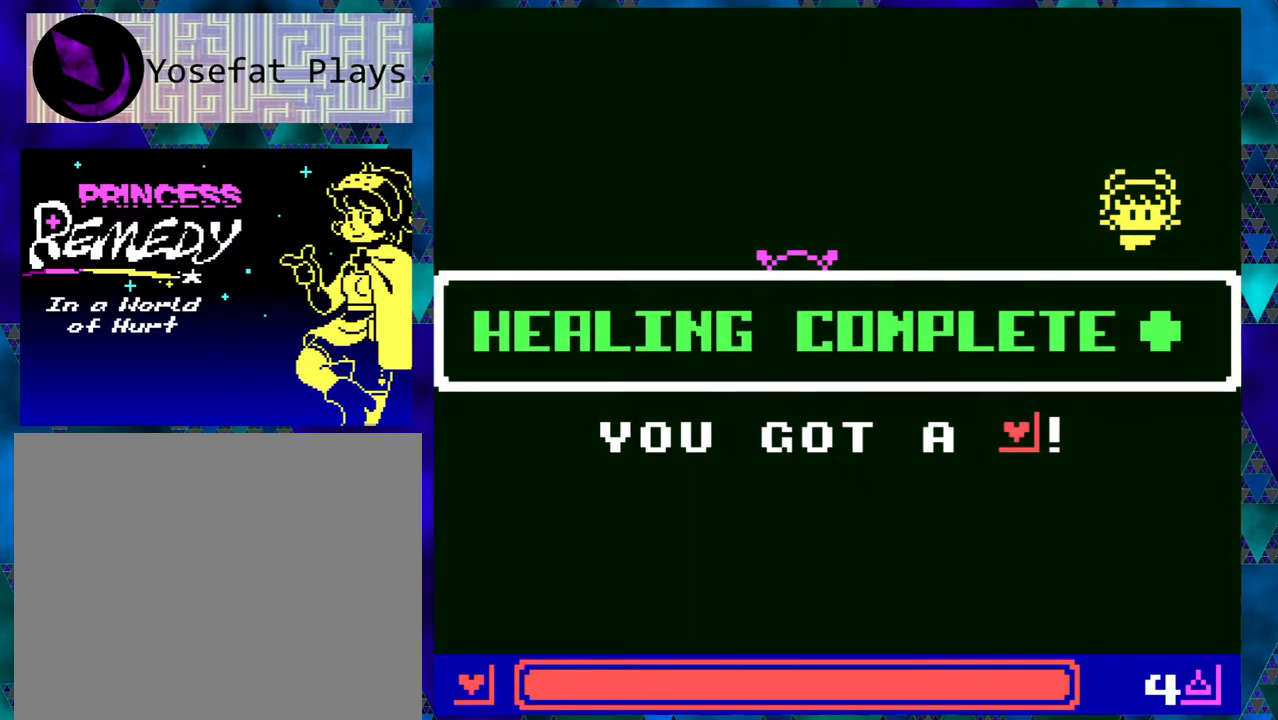
{"buttons": [], "left_stick": "right", "events": []}
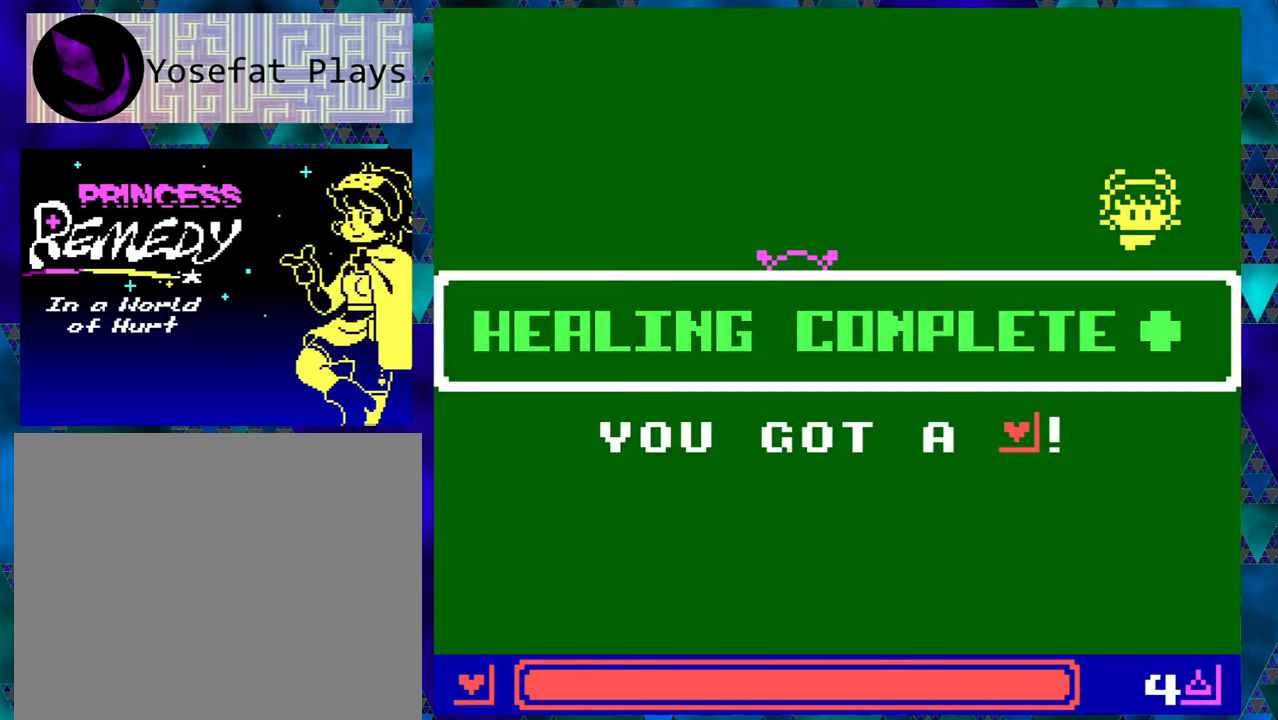
{"buttons": [], "left_stick": "right", "events": []}
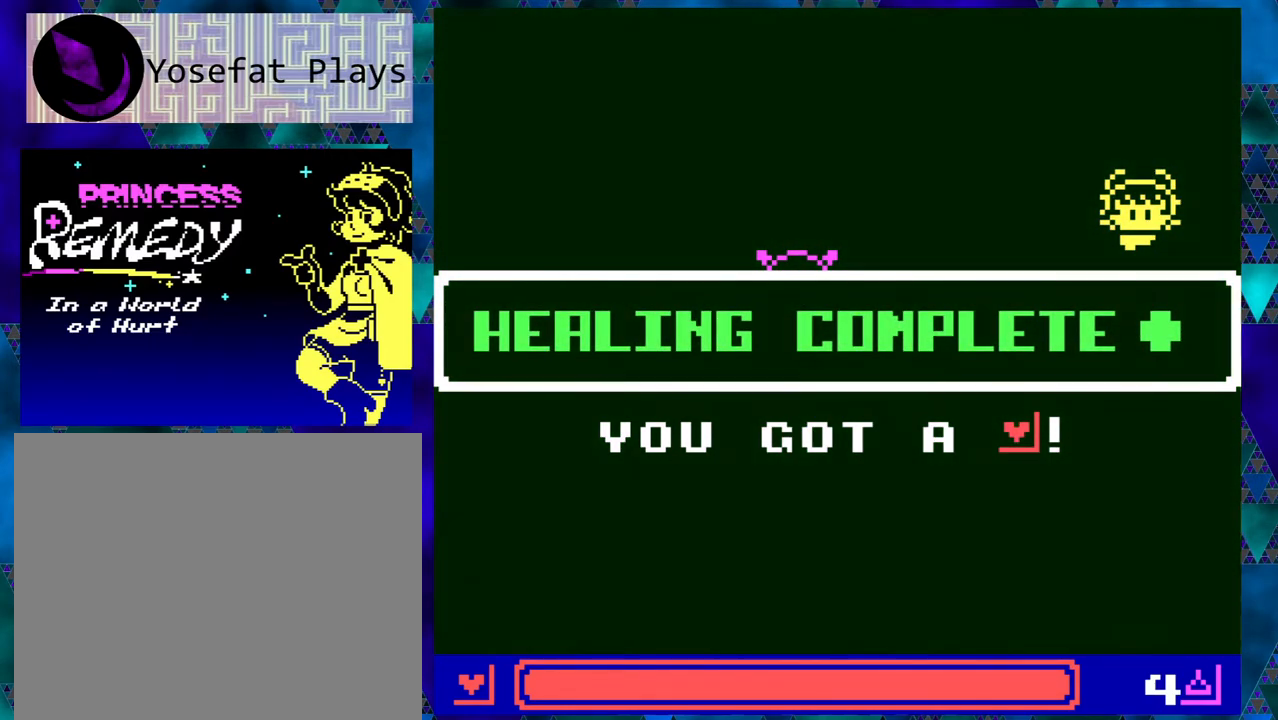
{"buttons": [], "left_stick": "right", "events": [[50, "B", "down"], [167, "B", "up"]]}
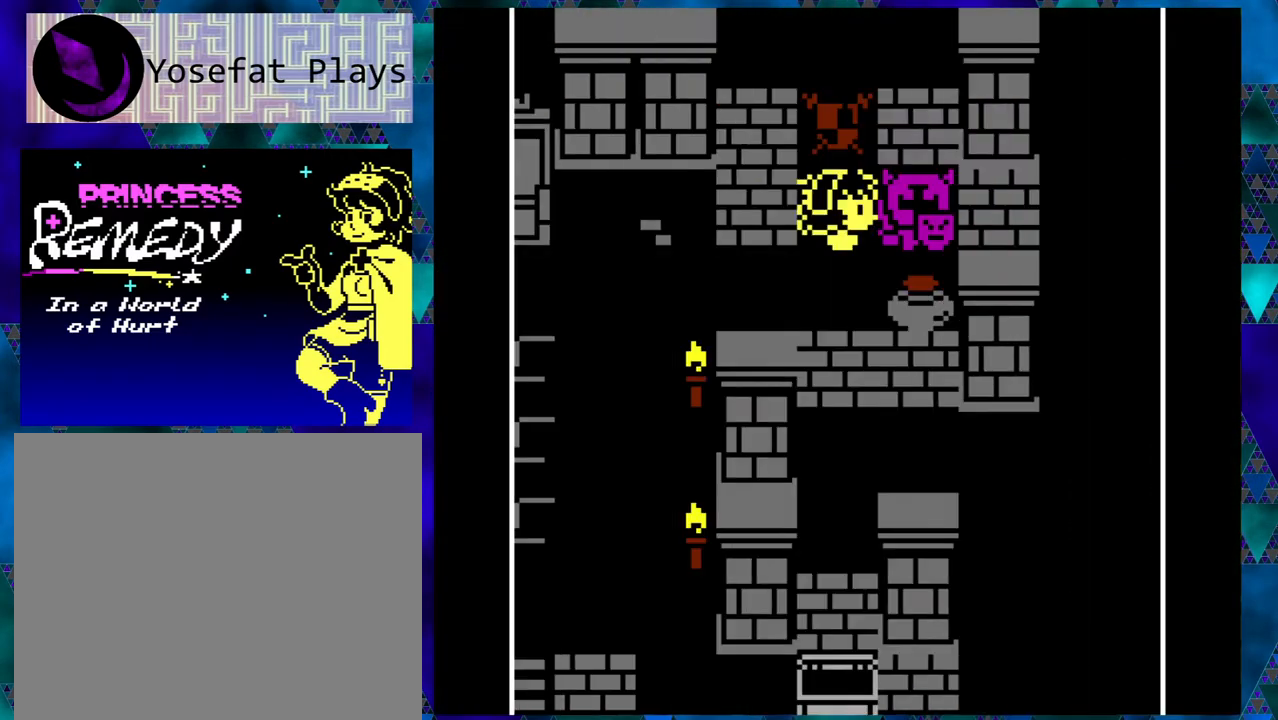
{"buttons": [], "left_stick": "right", "events": []}
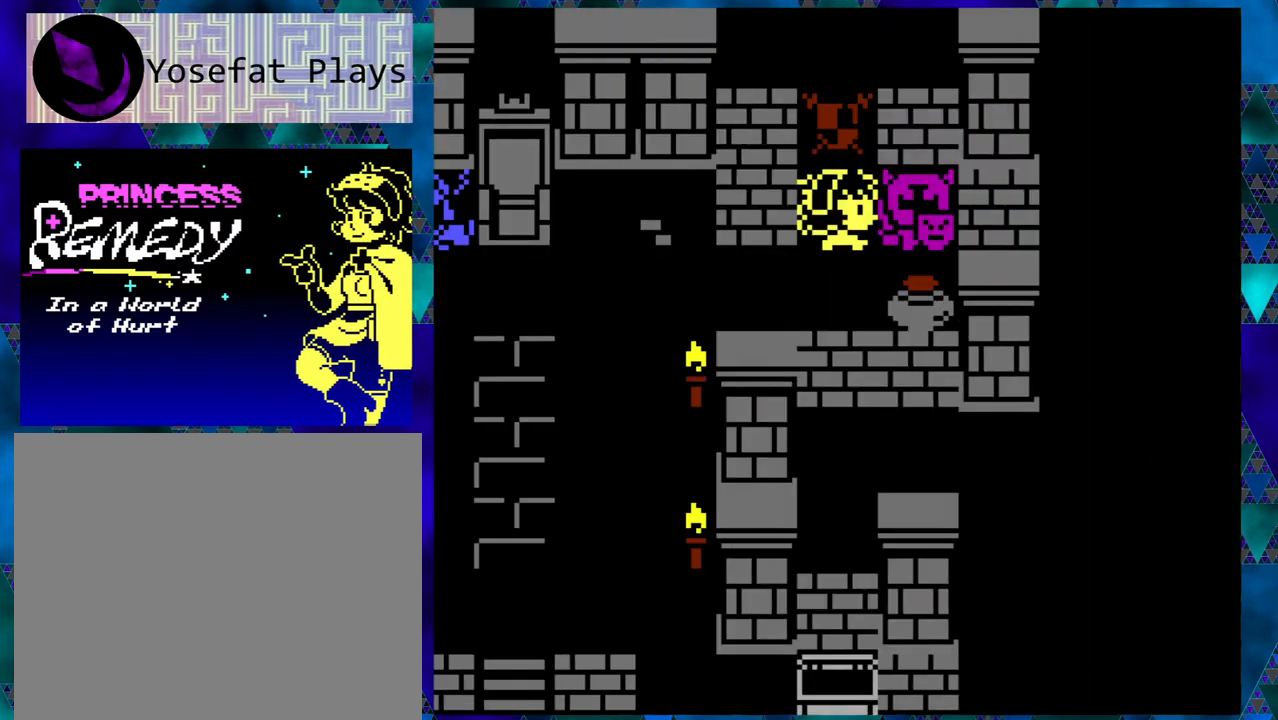
{"buttons": [], "left_stick": "right", "events": [[217, "B", "down"], [333, "B", "up"]]}
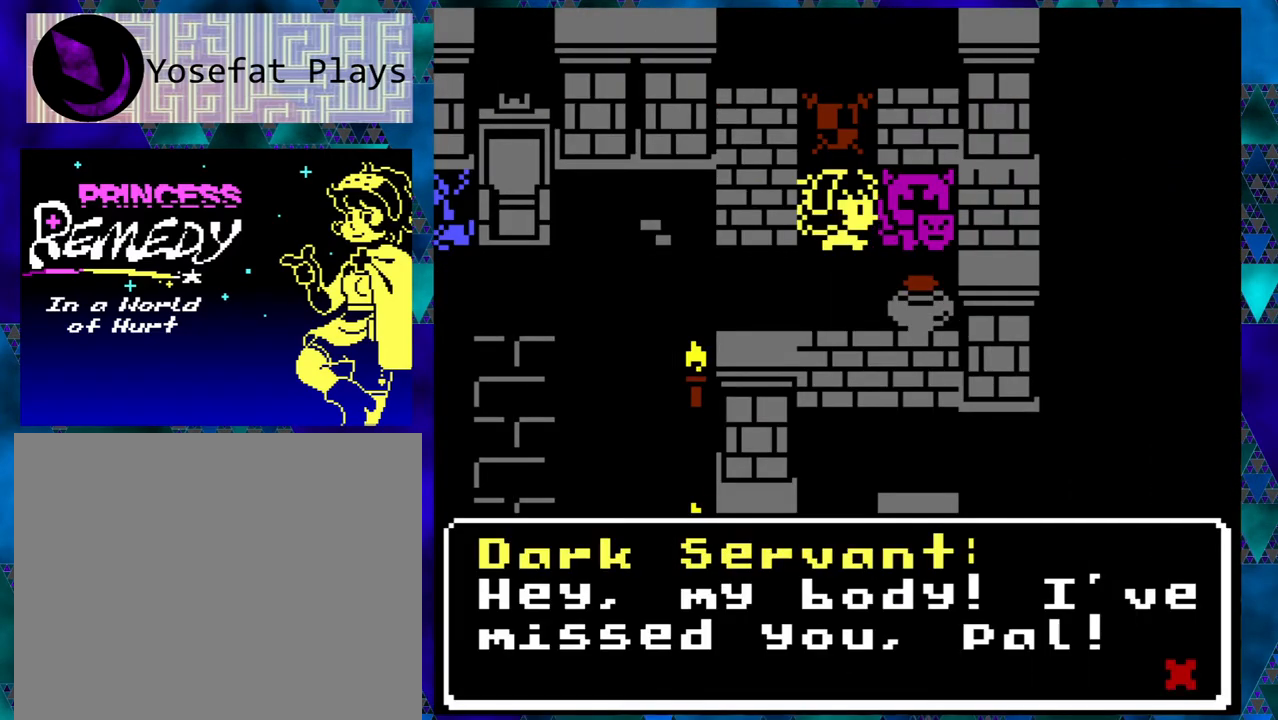
{"buttons": [], "left_stick": "right", "events": []}
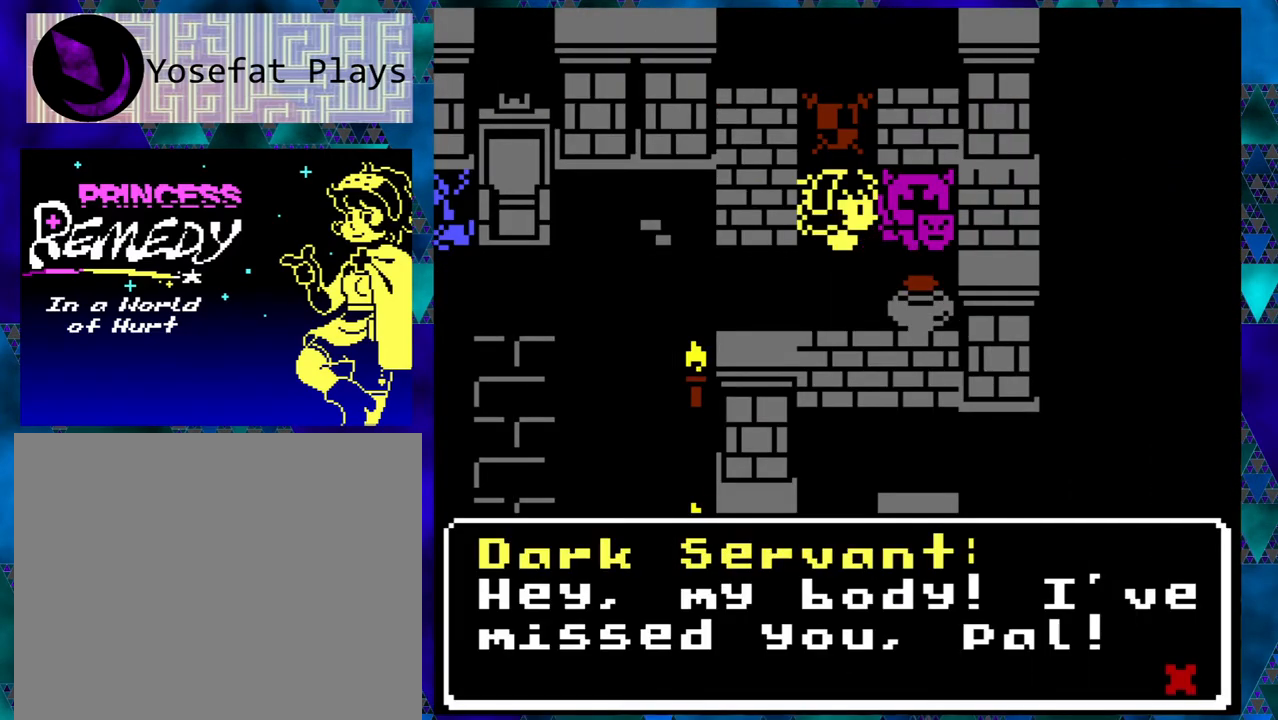
{"buttons": [], "left_stick": "right", "events": []}
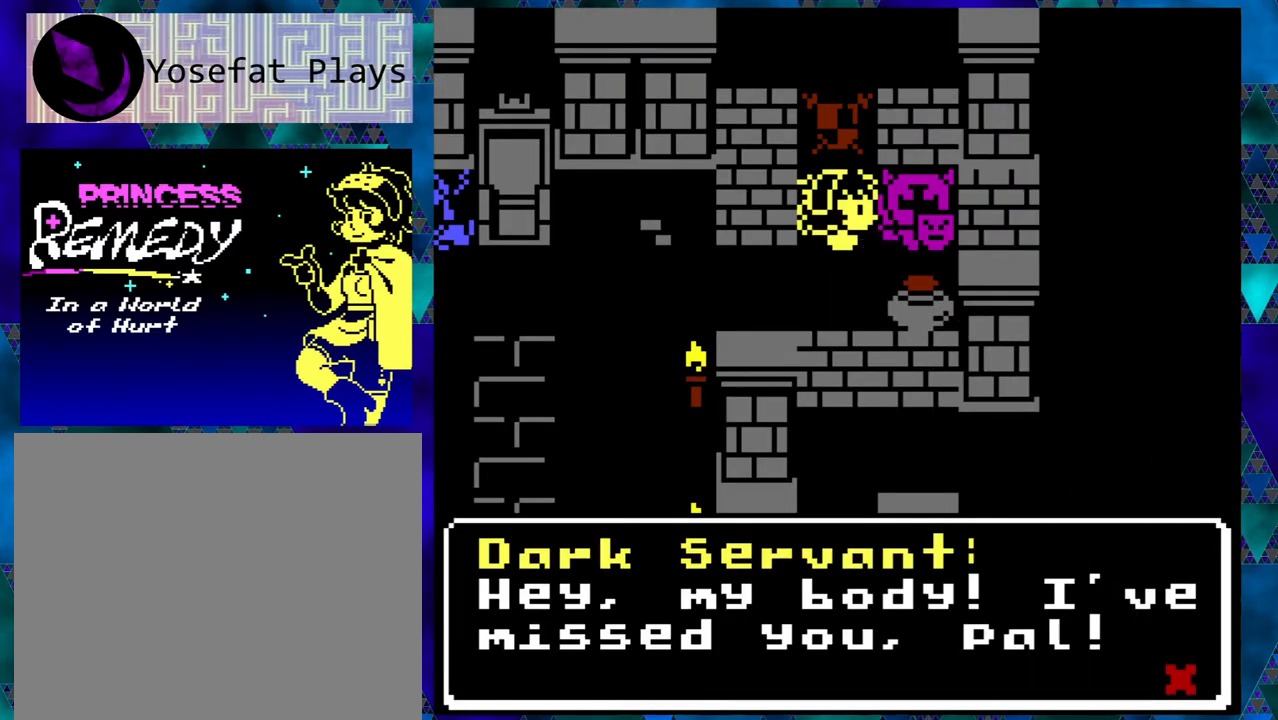
{"buttons": [], "left_stick": "right", "events": []}
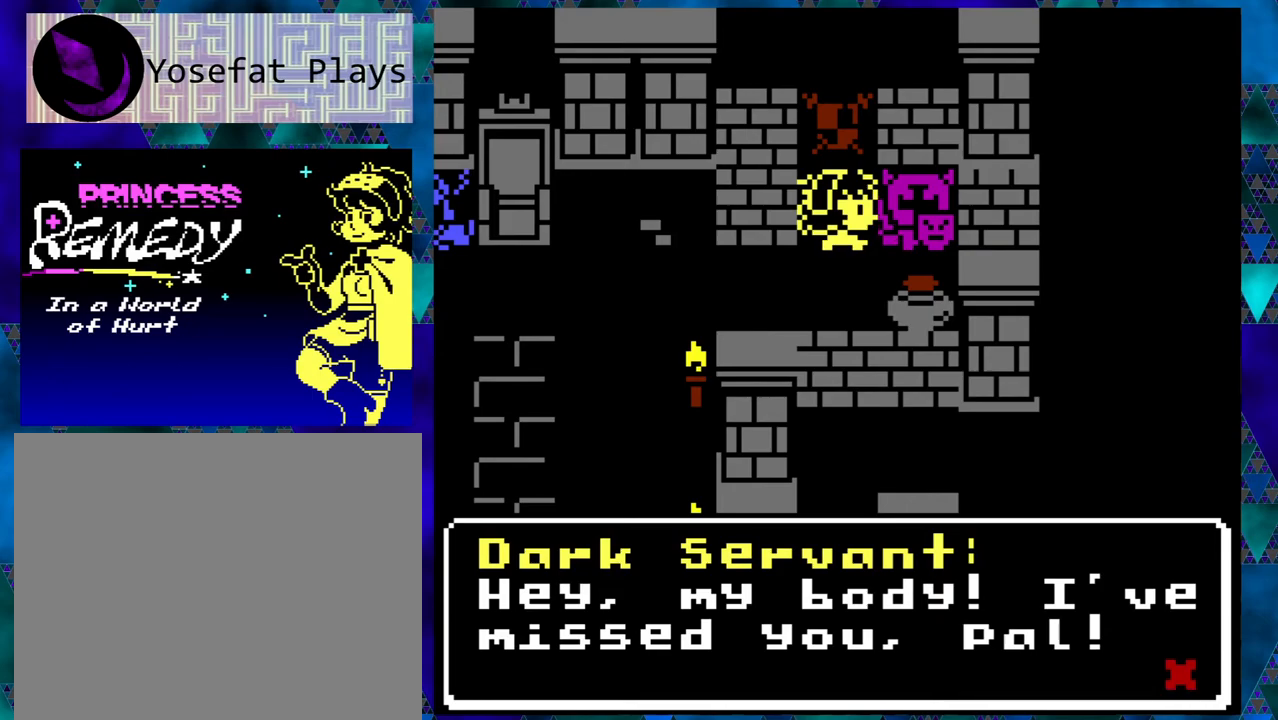
{"buttons": ["B"], "left_stick": "right", "events": [[450, "B", "down"]]}
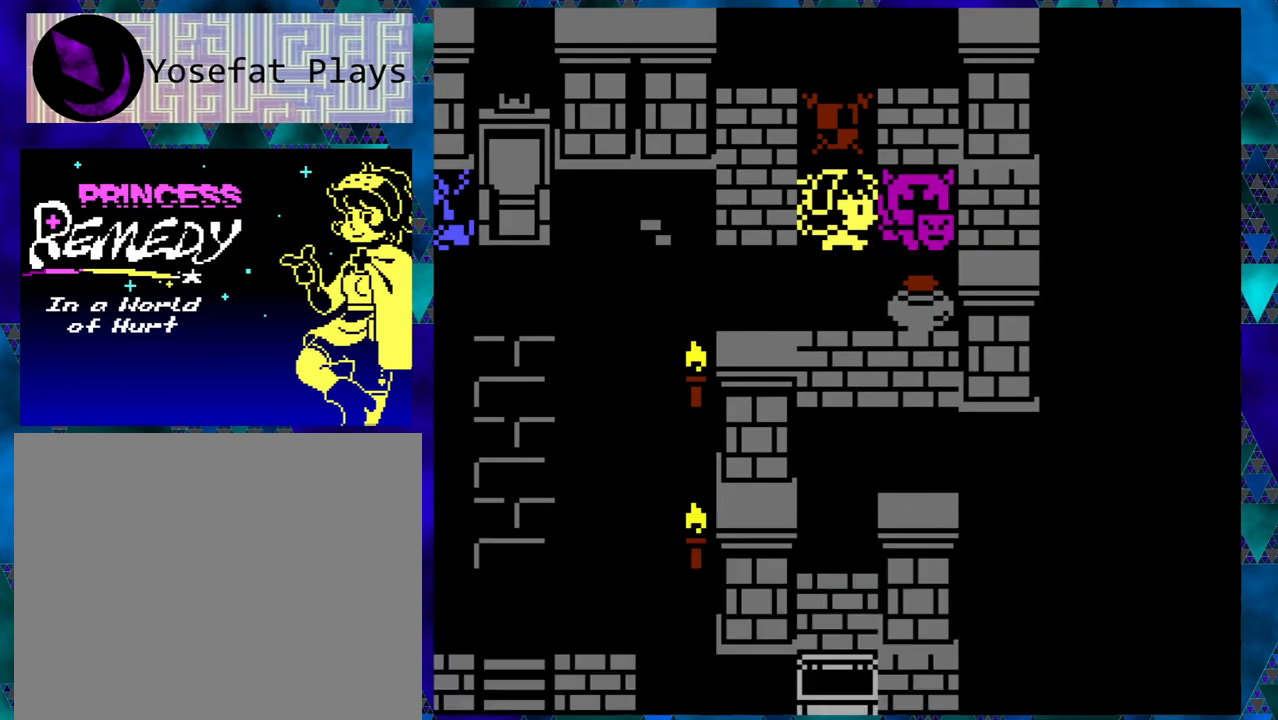
{"buttons": ["DPAD_DOWN"], "left_stick": "right", "events": [[50, "B", "up"], [317, "DPAD_DOWN", "down"]]}
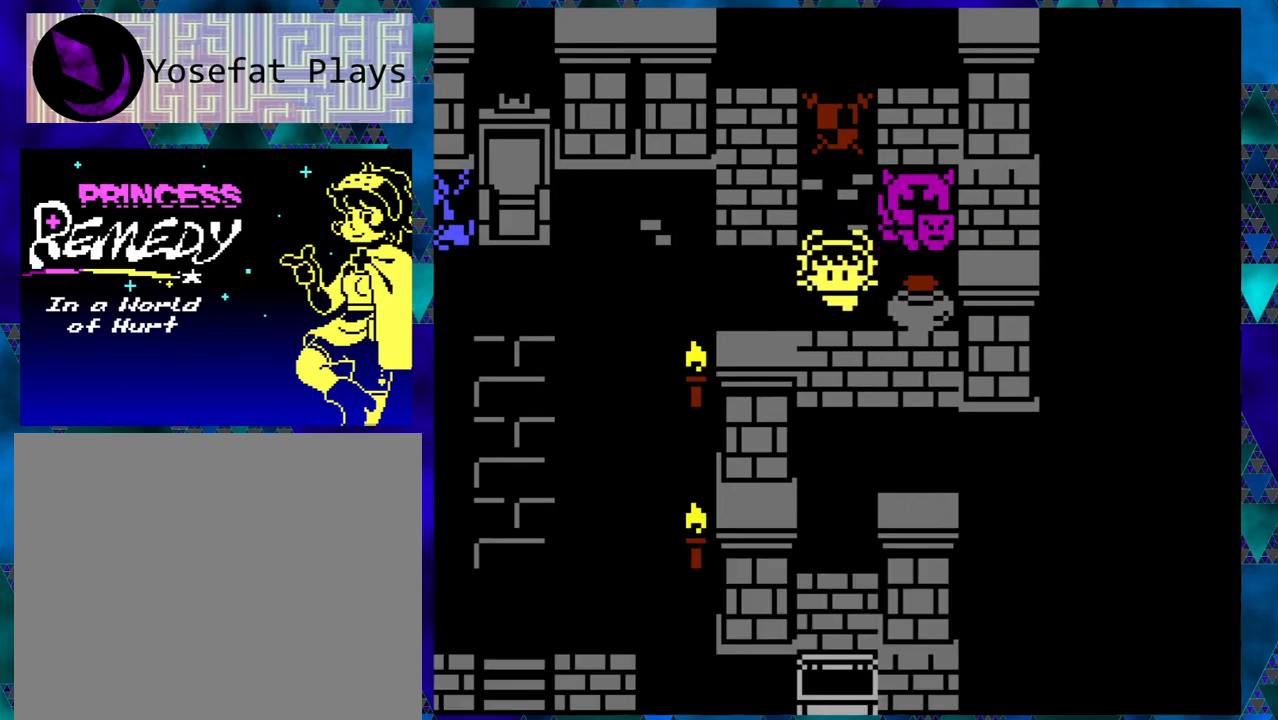
{"buttons": ["DPAD_LEFT"], "left_stick": "right", "events": [[33, "DPAD_DOWN", "up"], [67, "DPAD_LEFT", "down"]]}
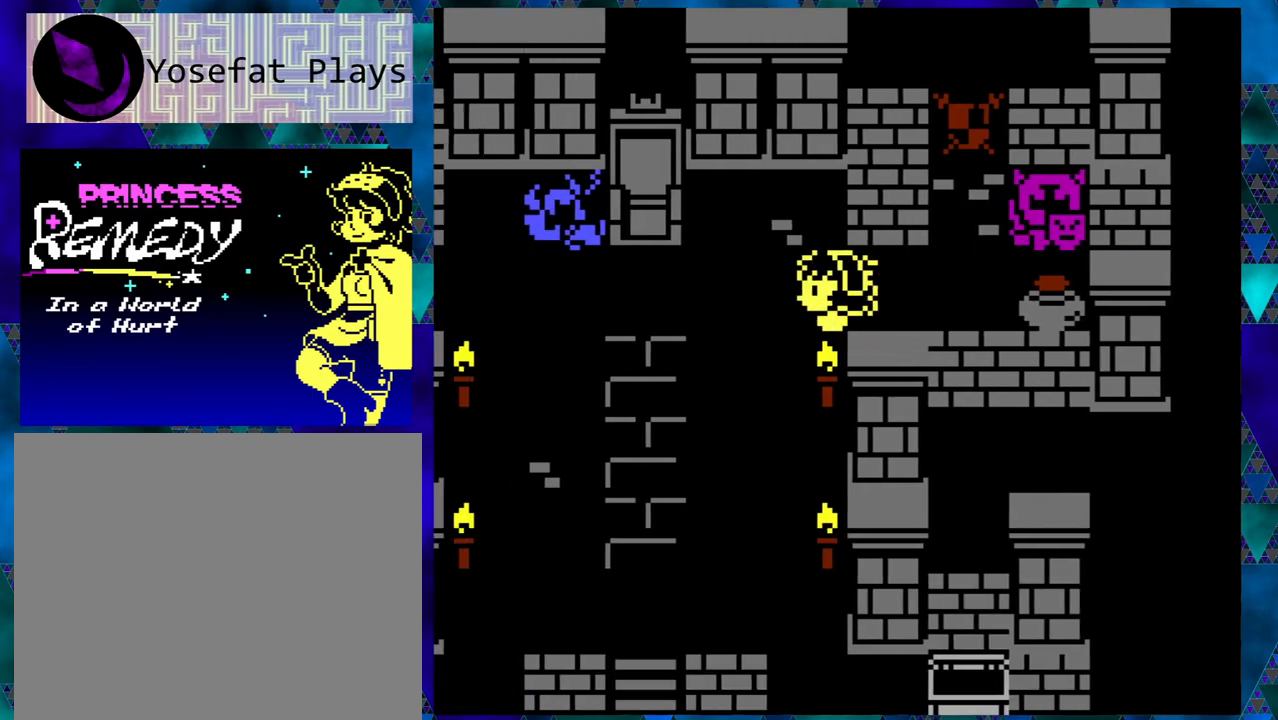
{"buttons": ["DPAD_LEFT"], "left_stick": "right", "events": []}
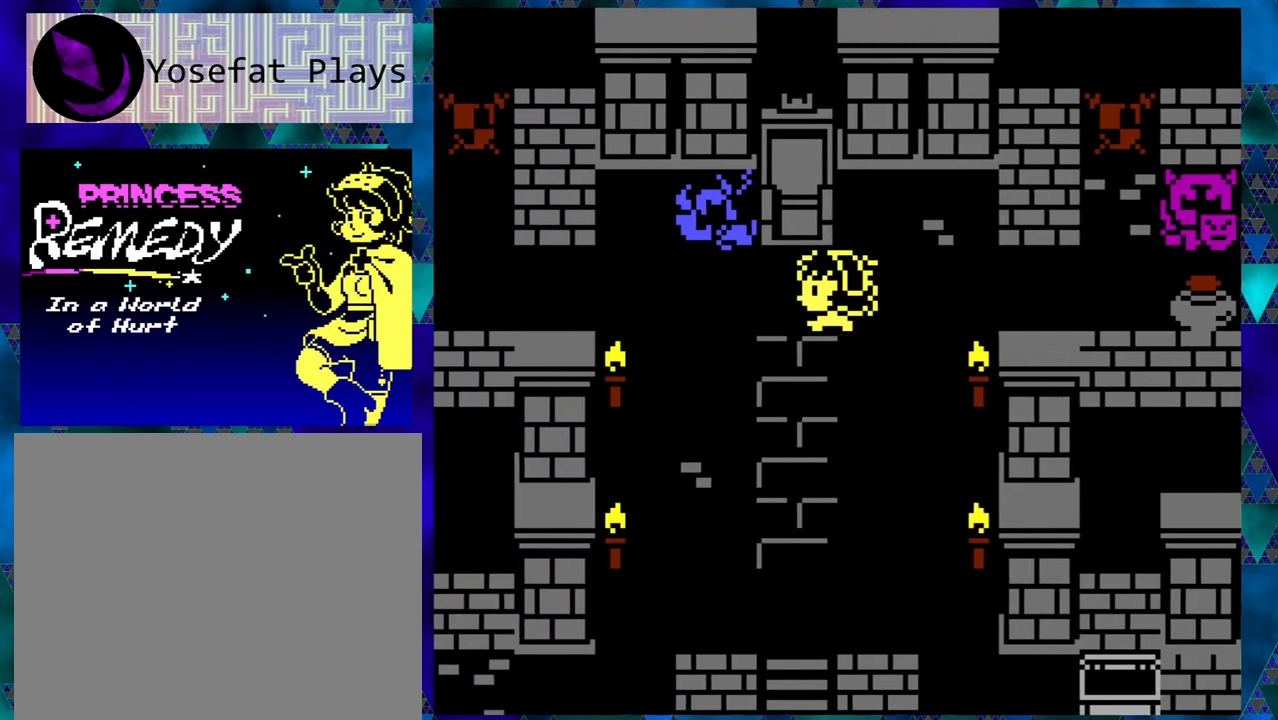
{"buttons": ["DPAD_UP"], "left_stick": "right", "events": [[317, "DPAD_LEFT", "up"], [483, "DPAD_UP", "down"]]}
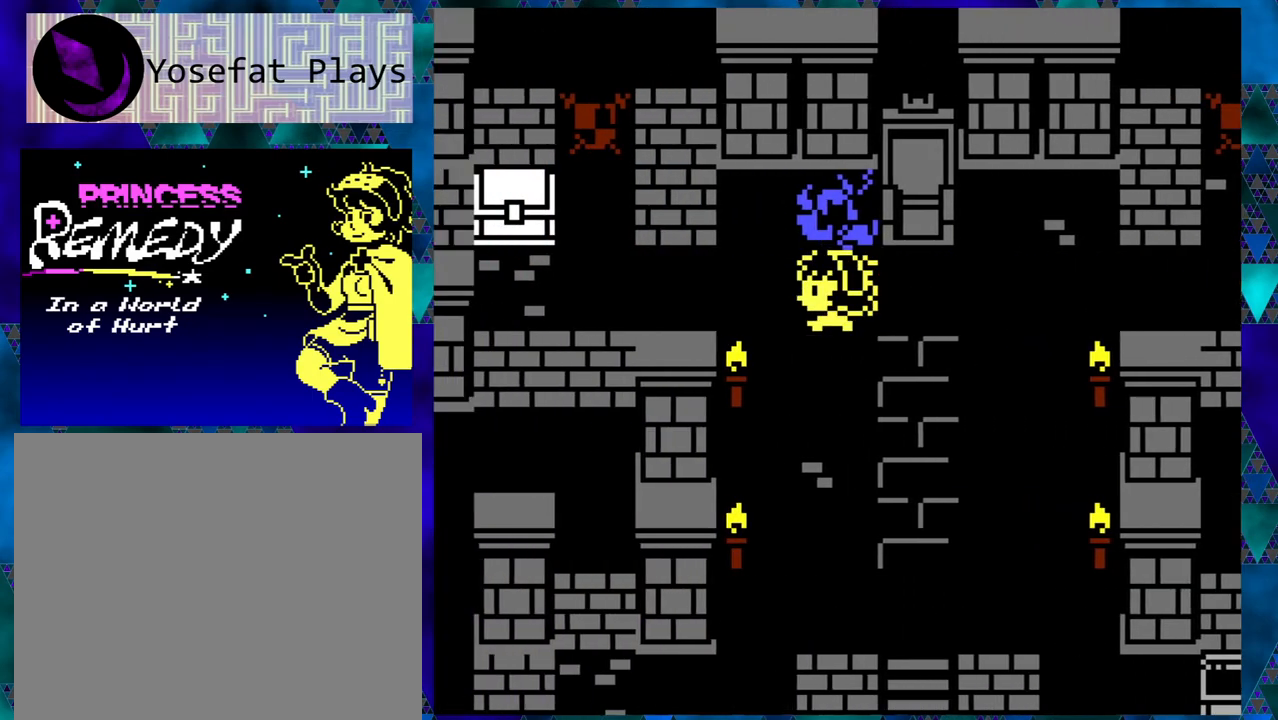
{"buttons": [], "left_stick": "right", "events": [[83, "DPAD_UP", "up"]]}
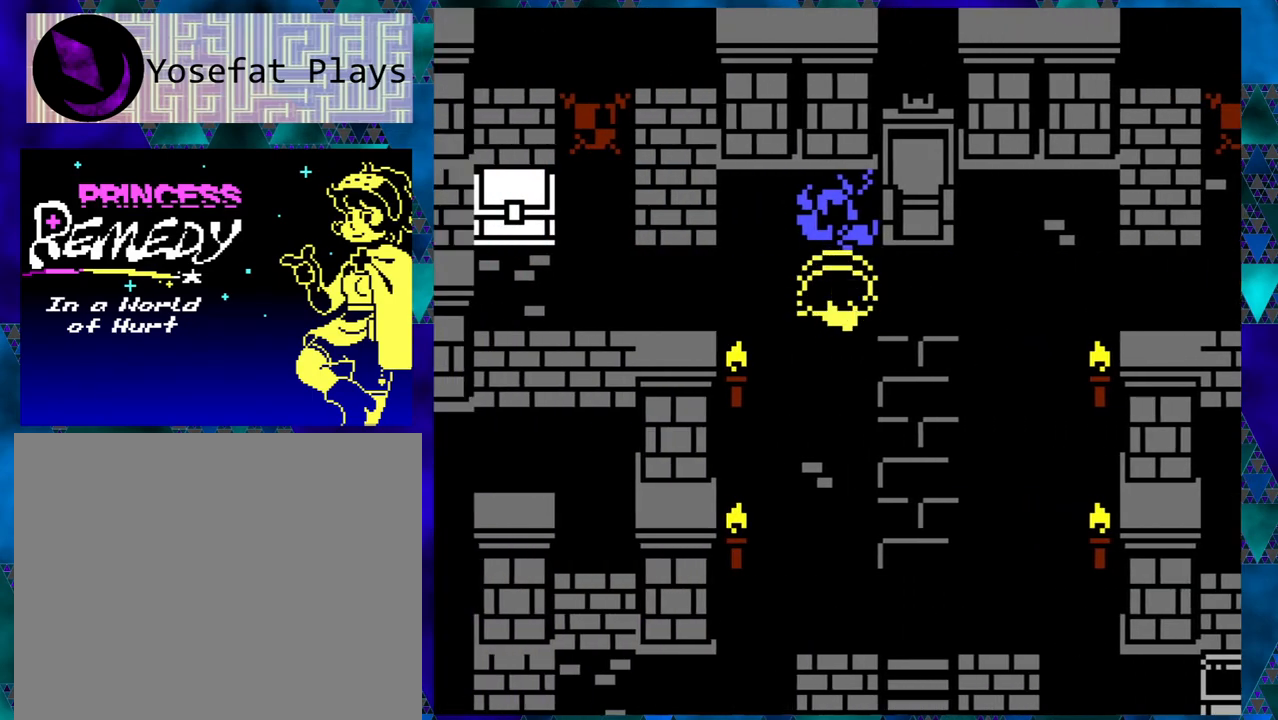
{"buttons": [], "left_stick": "right", "events": [[200, "B", "down"], [333, "B", "up"]]}
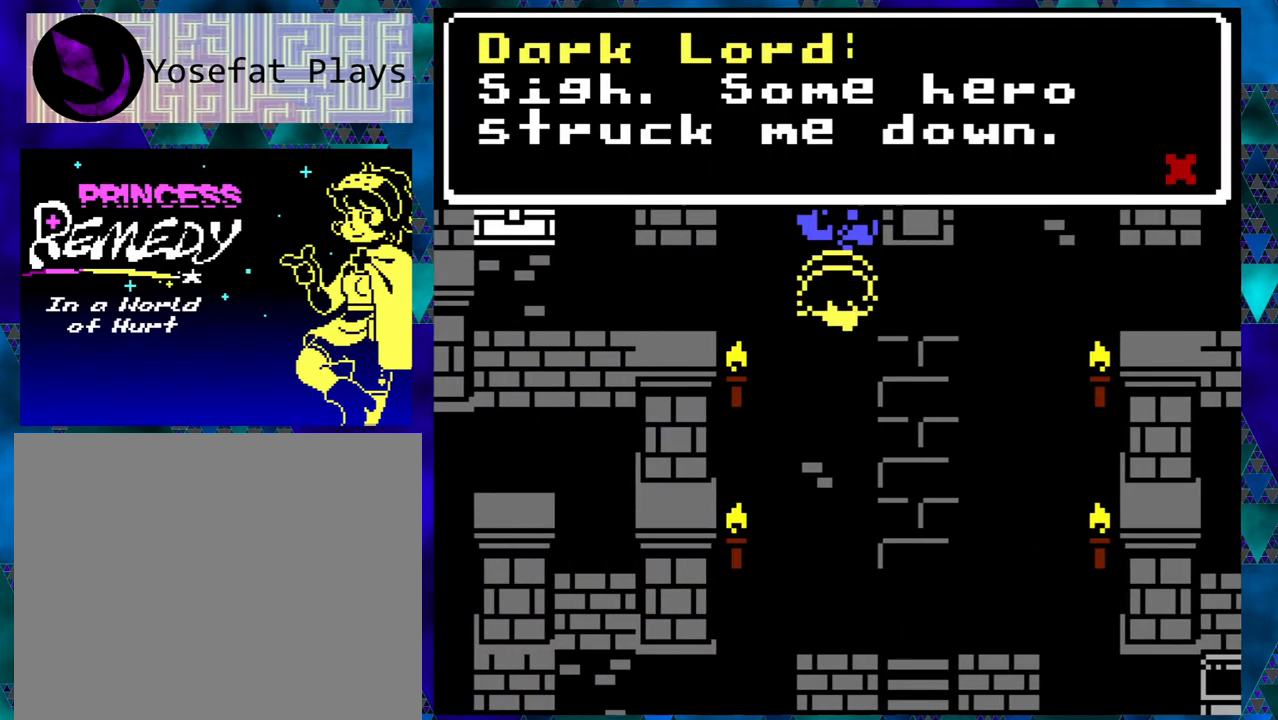
{"buttons": [], "left_stick": "right", "events": []}
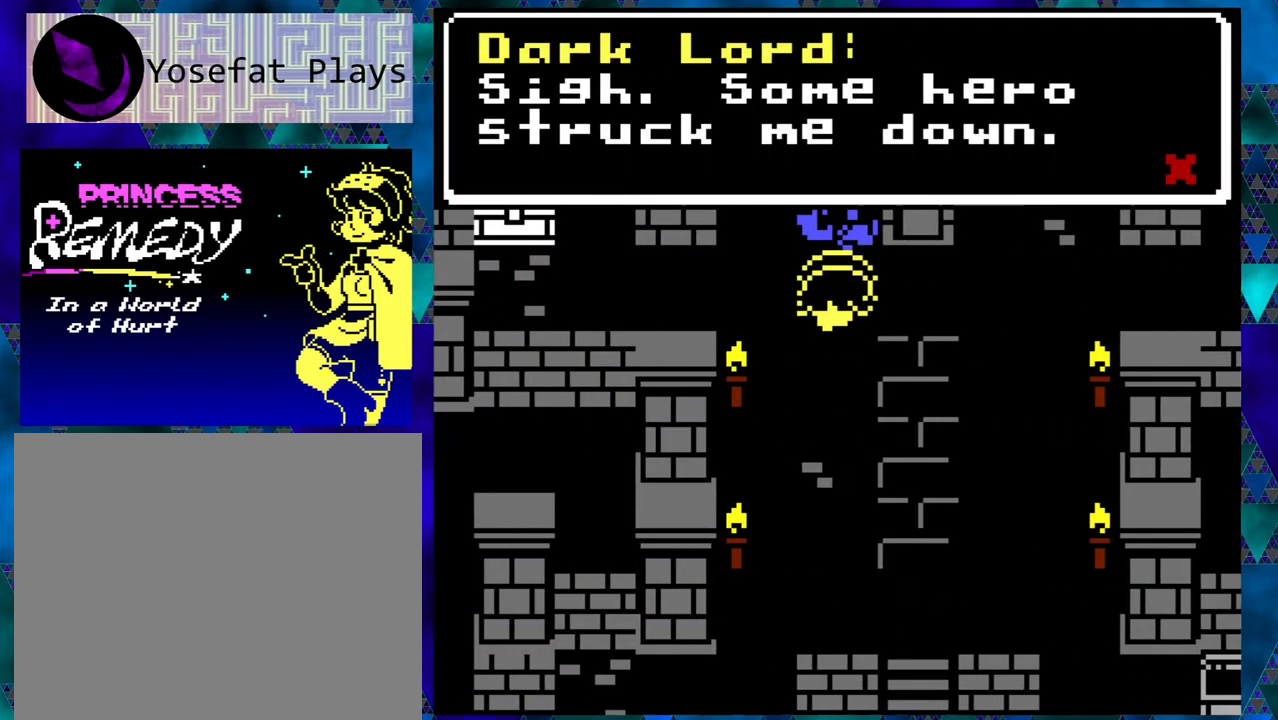
{"buttons": [], "left_stick": "right", "events": []}
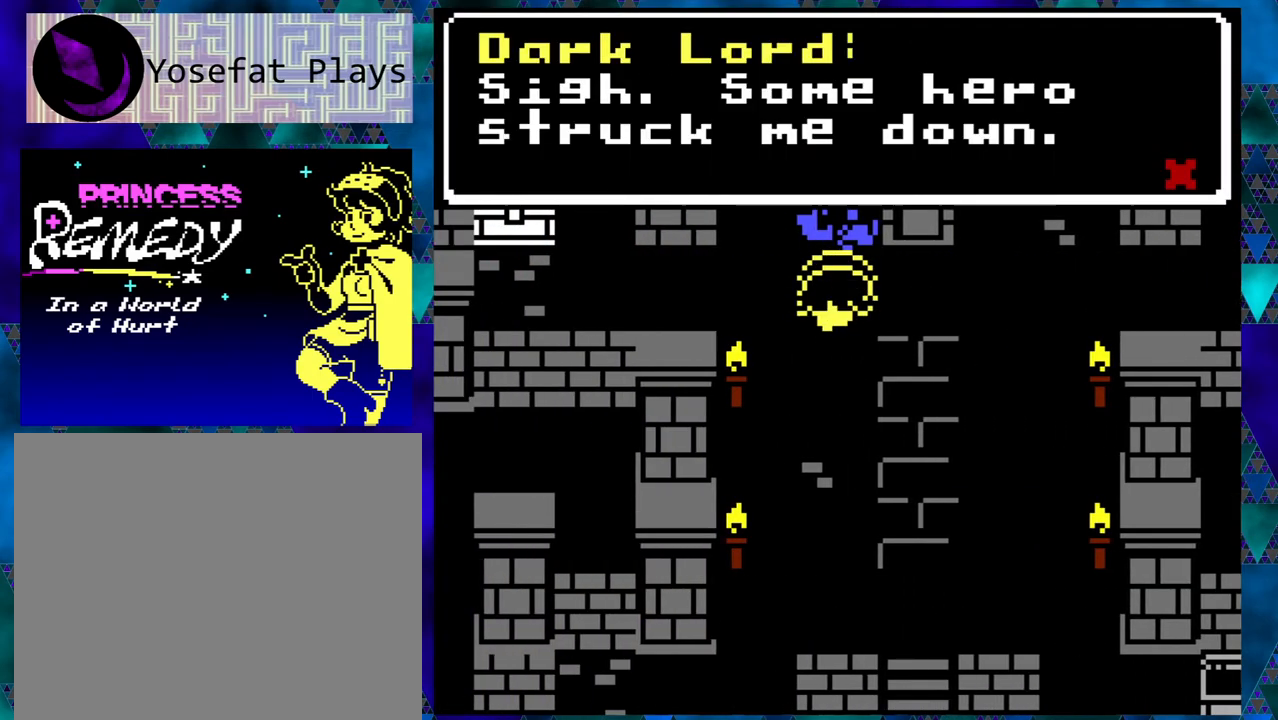
{"buttons": [], "left_stick": "right", "events": []}
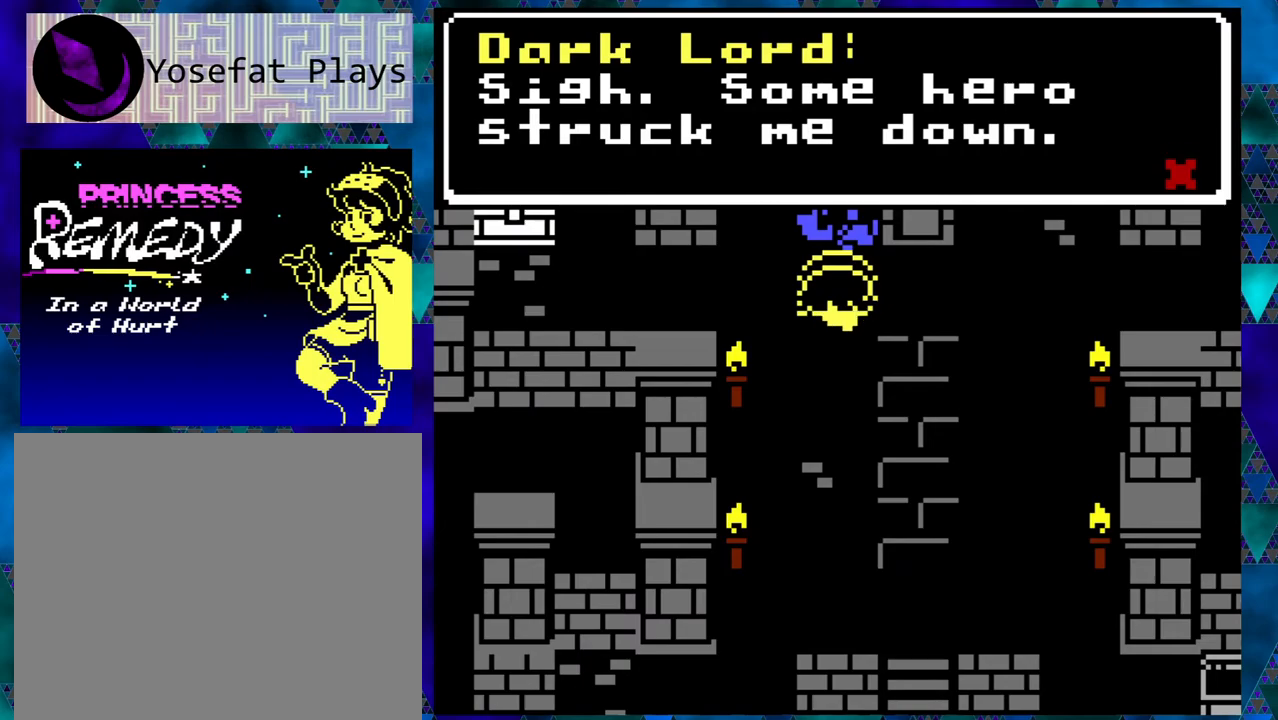
{"buttons": [], "left_stick": "right", "events": []}
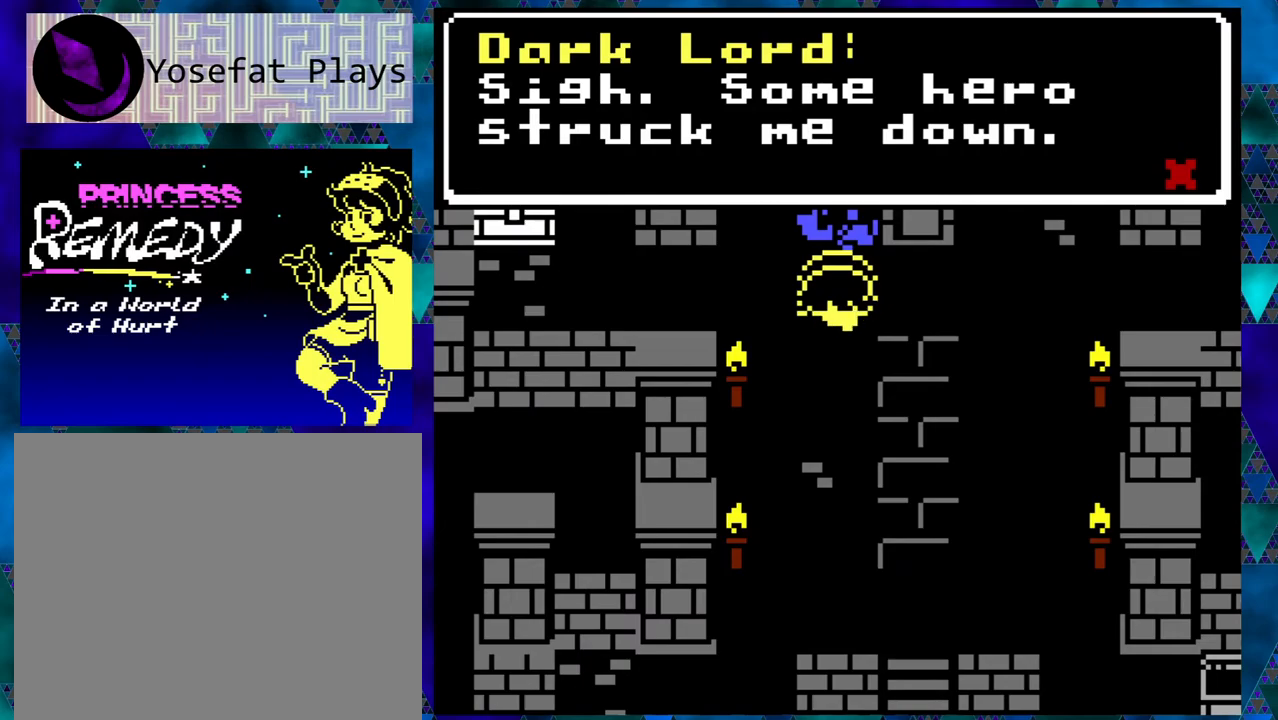
{"buttons": [], "left_stick": "right", "events": []}
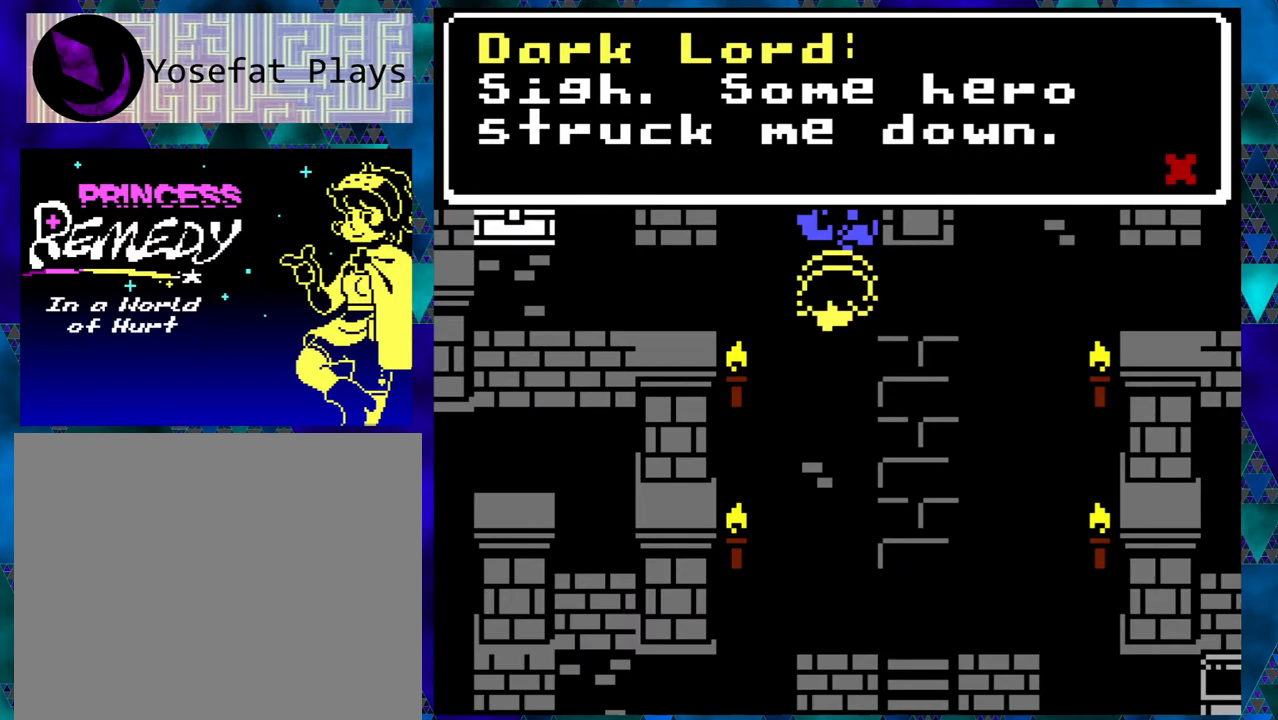
{"buttons": [], "left_stick": "right", "events": []}
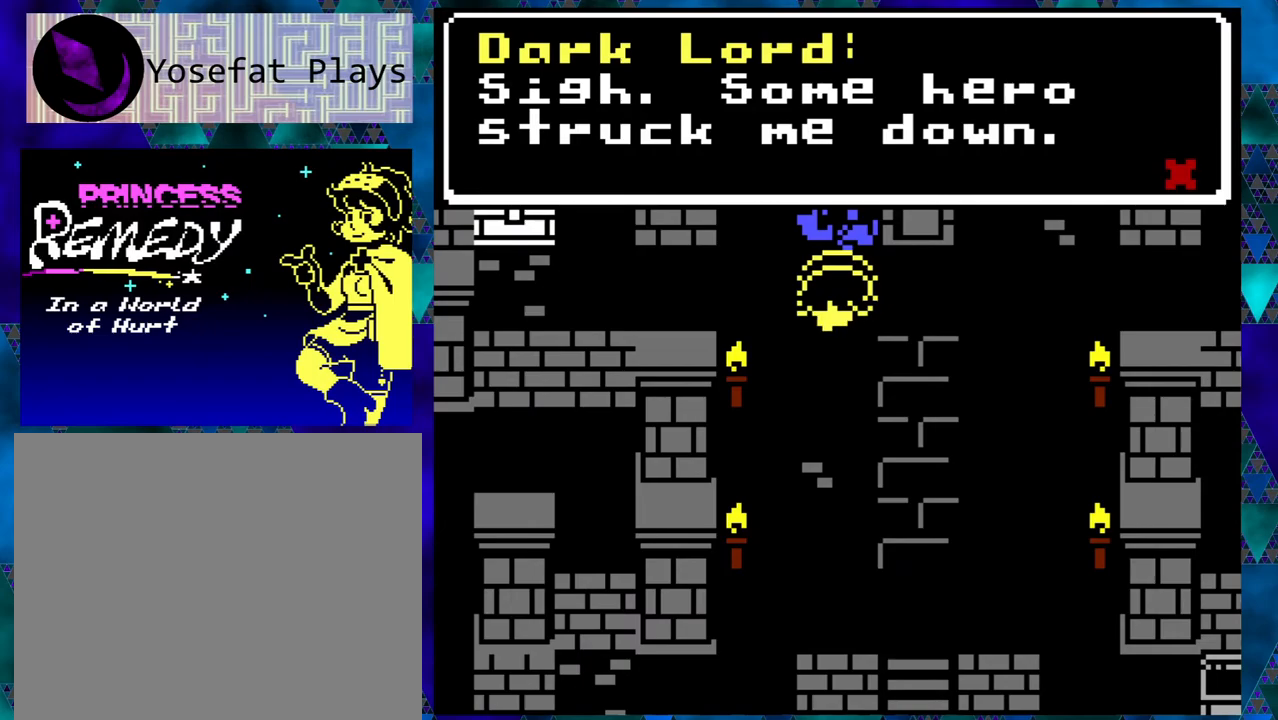
{"buttons": [], "left_stick": "right", "events": [[233, "B", "down"], [333, "B", "up"]]}